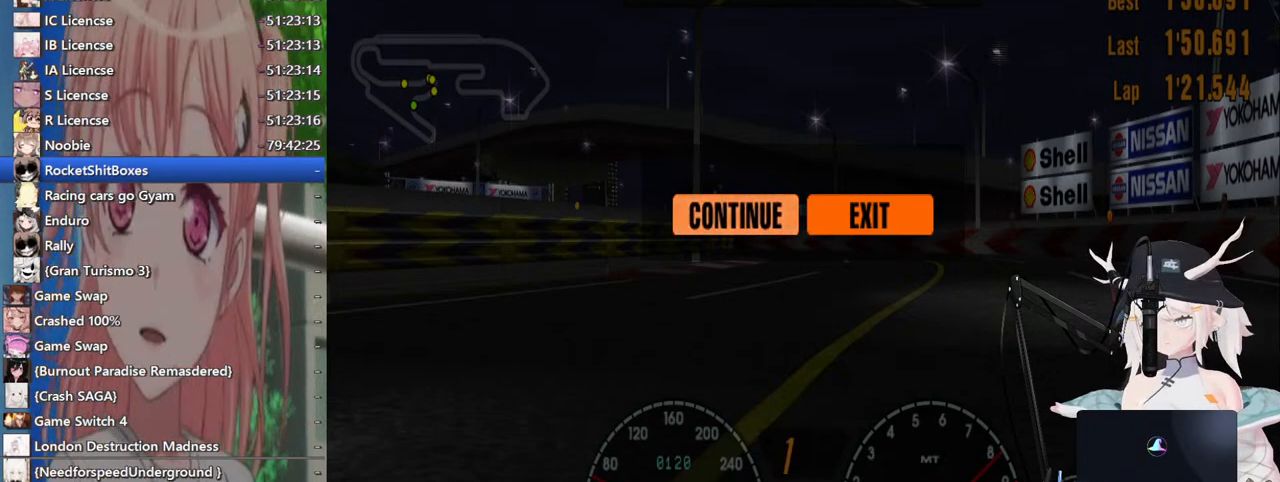
Gameplay with a controller (PlayStation layout); each line is a JSON object with the inputs held at the frame after it (dt_ms = milliseconds from this image to that frame). "events" lists button and stick changes between this image and that frame as [ms after this image, input, new state], when the widget could be followed in between. Not read: L1 R1 R2.
{"dt_ms": 500, "buttons": [], "left_stick": "left", "right_stick": "center", "events": [[83, "CROSS", "down"], [167, "CROSS", "up"], [267, "left_stick", "right"], [400, "left_stick", "left"]]}
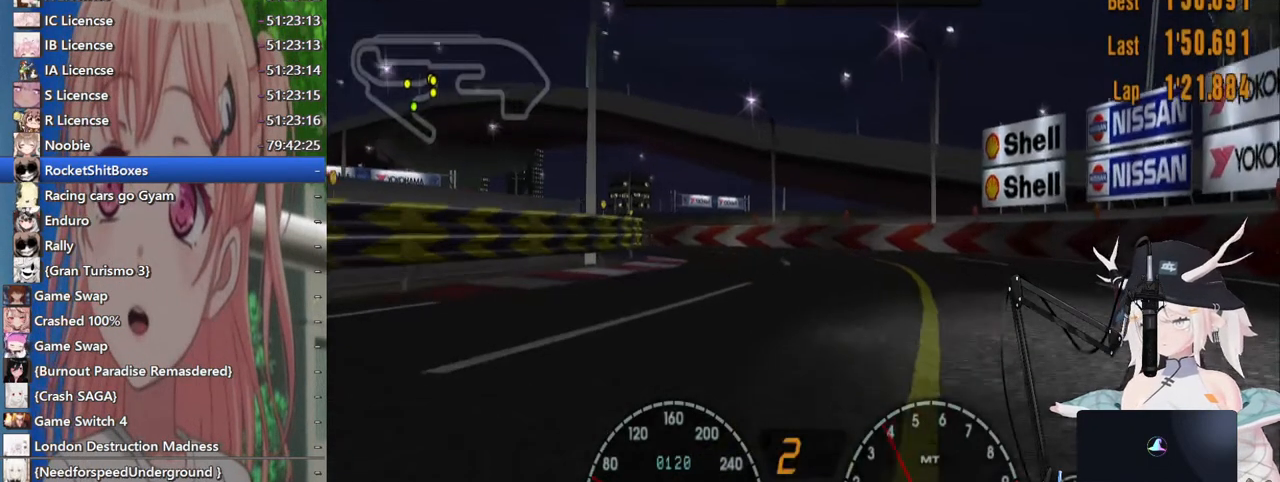
{"dt_ms": 500, "buttons": [], "left_stick": "left", "right_stick": "center", "events": [[183, "left_stick", "center"], [283, "left_stick", "left"]]}
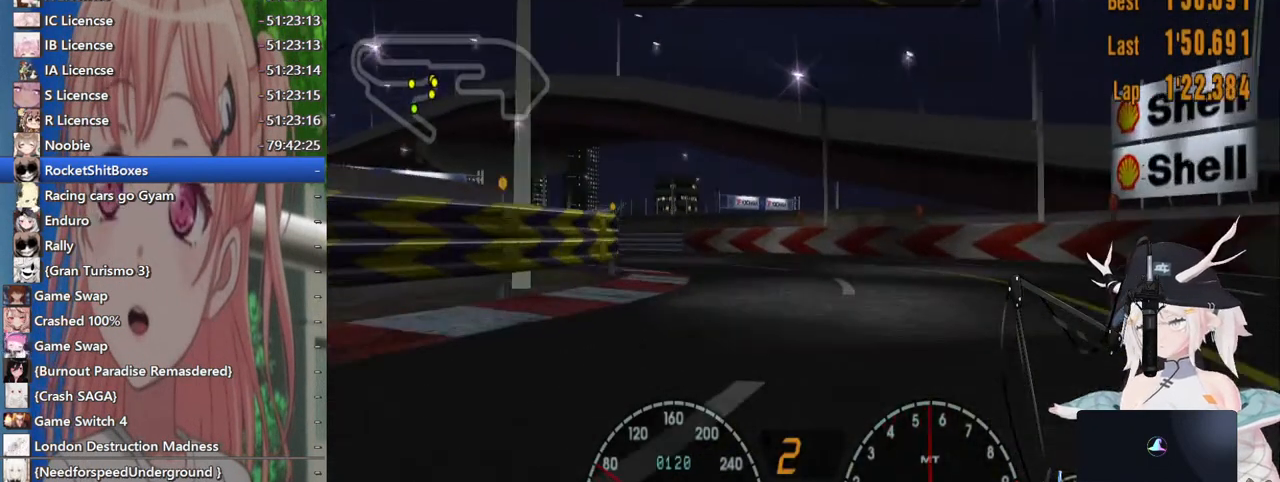
{"dt_ms": 500, "buttons": [], "left_stick": "left", "right_stick": "center", "events": []}
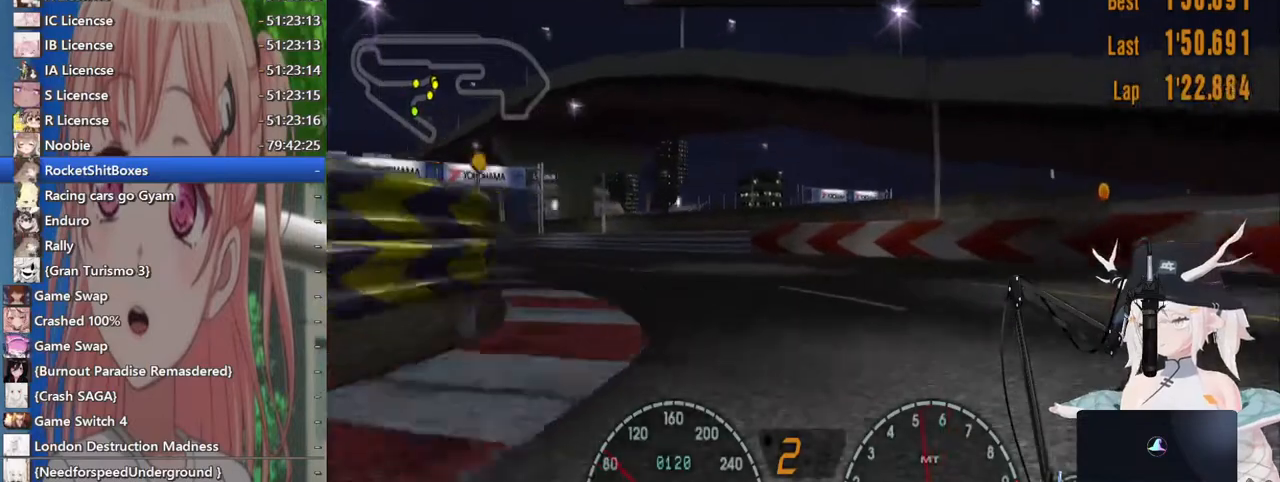
{"dt_ms": 500, "buttons": [], "left_stick": "left", "right_stick": "center", "events": []}
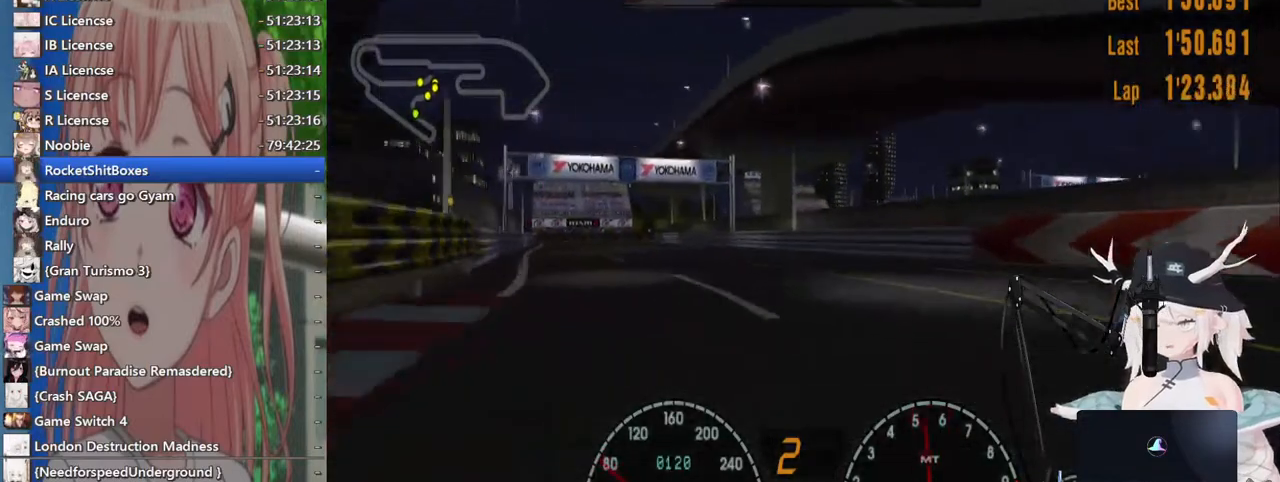
{"dt_ms": 500, "buttons": [], "left_stick": "center", "right_stick": "center", "events": [[167, "left_stick", "center"]]}
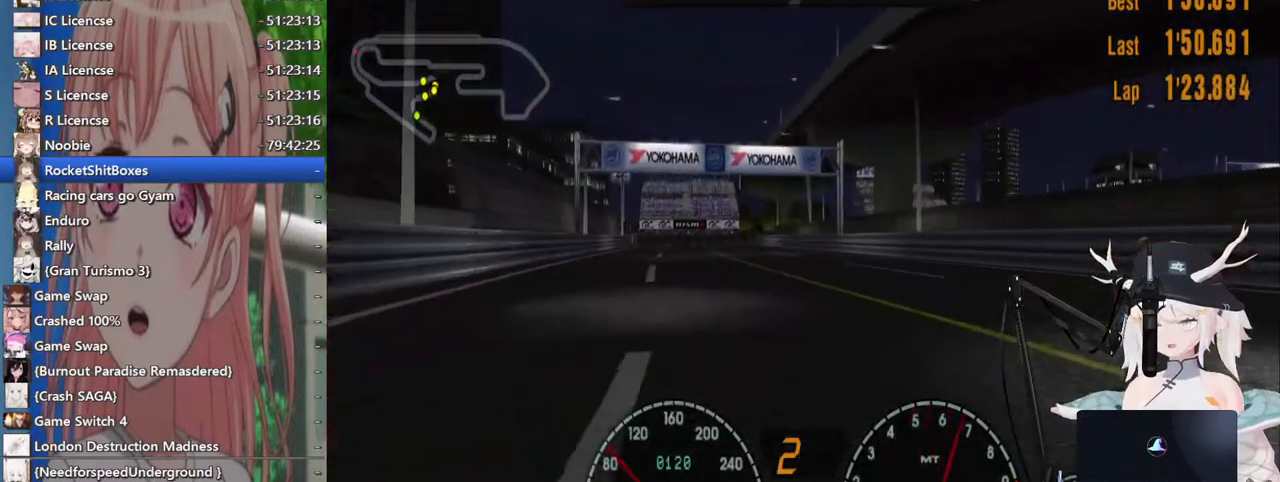
{"dt_ms": 500, "buttons": [], "left_stick": "left", "right_stick": "center", "events": [[33, "left_stick", "left"]]}
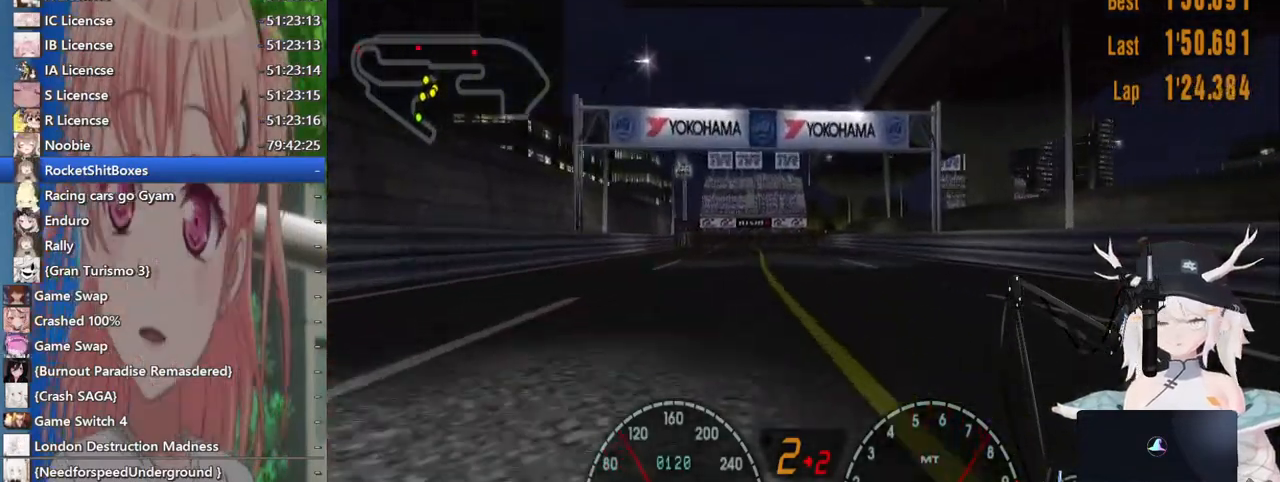
{"dt_ms": 500, "buttons": [], "left_stick": "center", "right_stick": "center", "events": [[83, "left_stick", "center"], [317, "CROSS", "down"], [483, "CROSS", "up"]]}
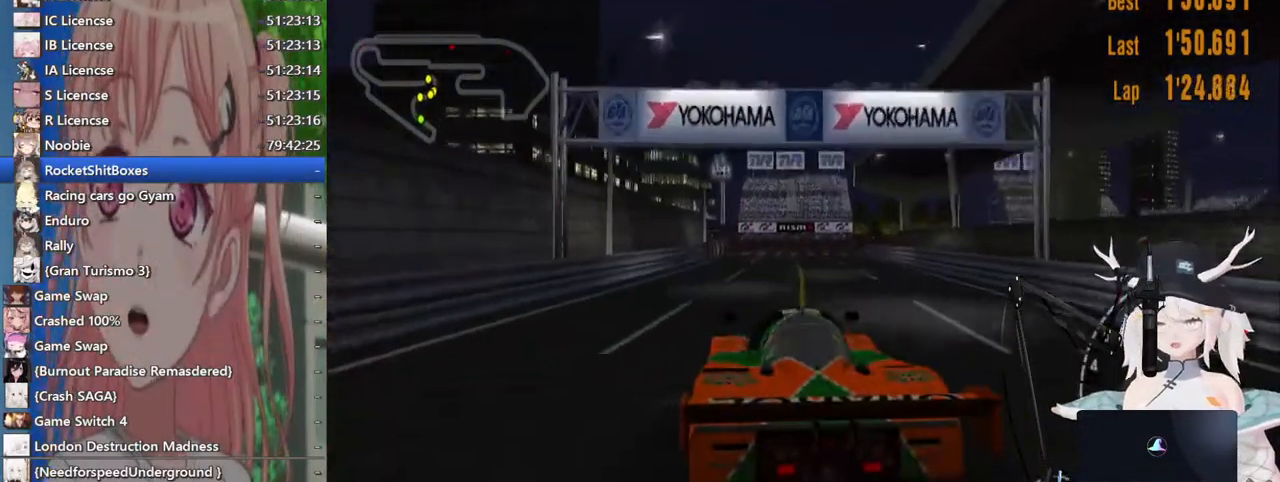
{"dt_ms": 500, "buttons": [], "left_stick": "center", "right_stick": "center", "events": [[150, "left_stick", "right"], [283, "left_stick", "center"]]}
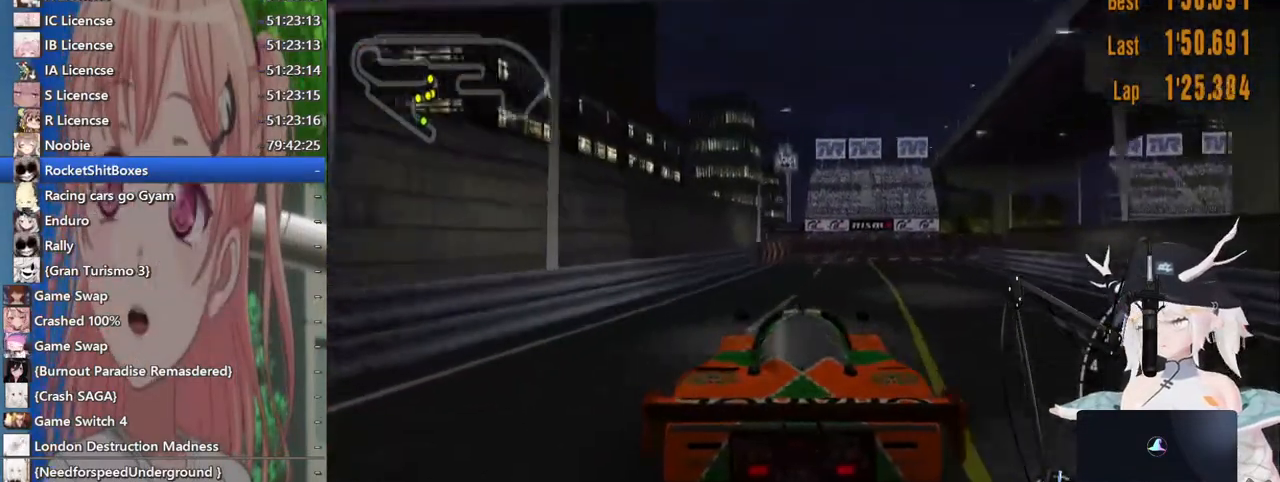
{"dt_ms": 500, "buttons": [], "left_stick": "center", "right_stick": "center", "events": []}
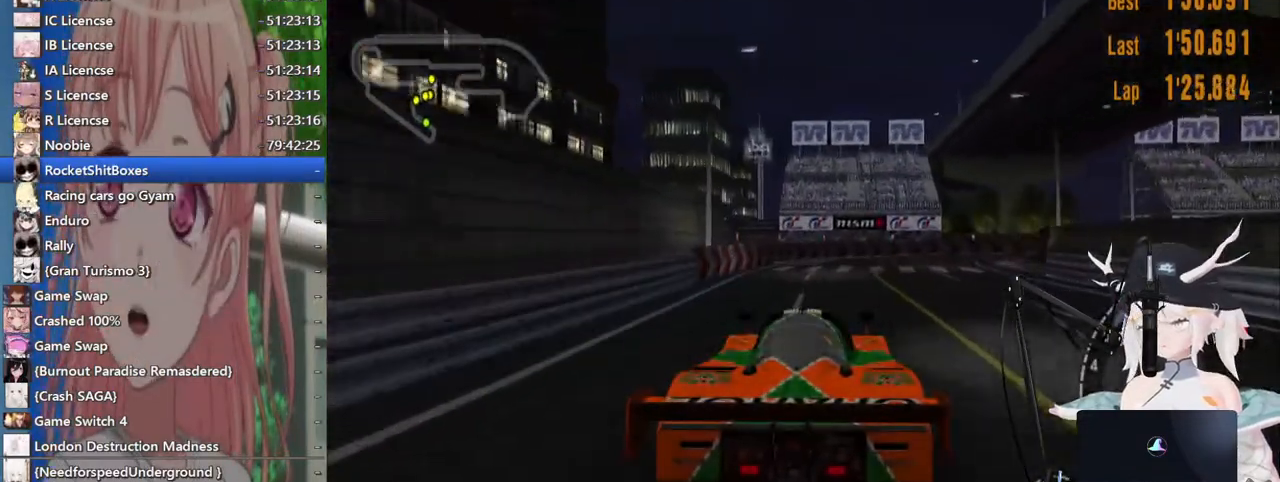
{"dt_ms": 1000, "buttons": [], "left_stick": "up-right", "right_stick": "center"}
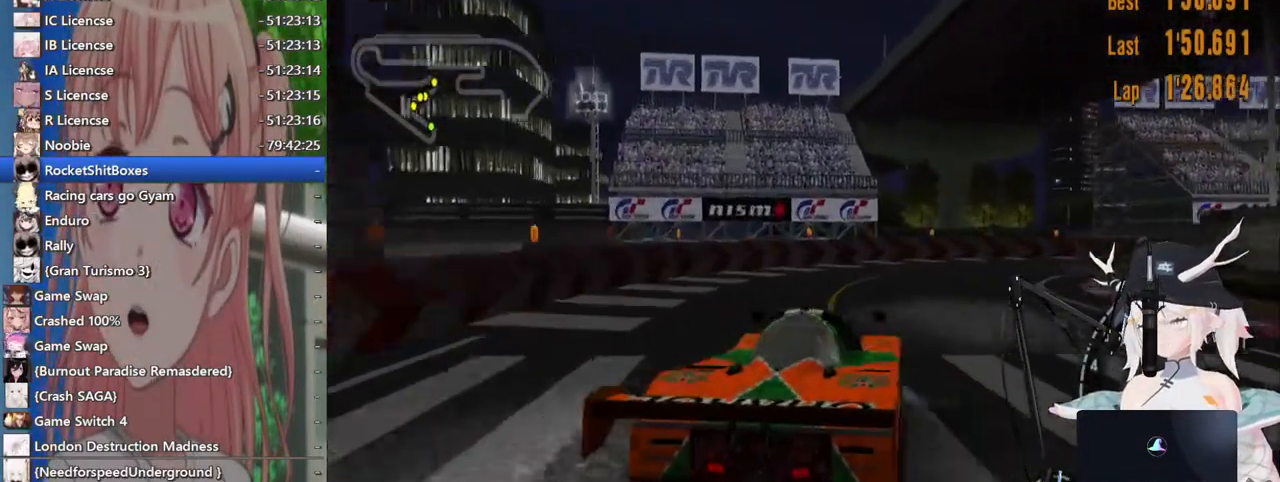
{"dt_ms": 500, "buttons": [], "left_stick": "up-right", "right_stick": "center"}
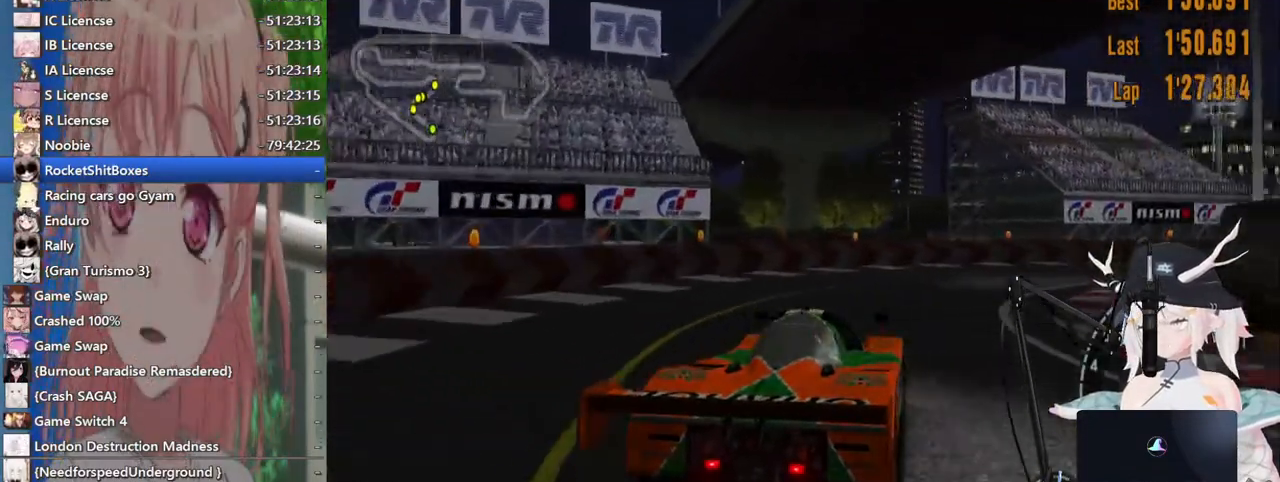
{"dt_ms": 500, "buttons": [], "left_stick": "up-right", "right_stick": "center", "events": []}
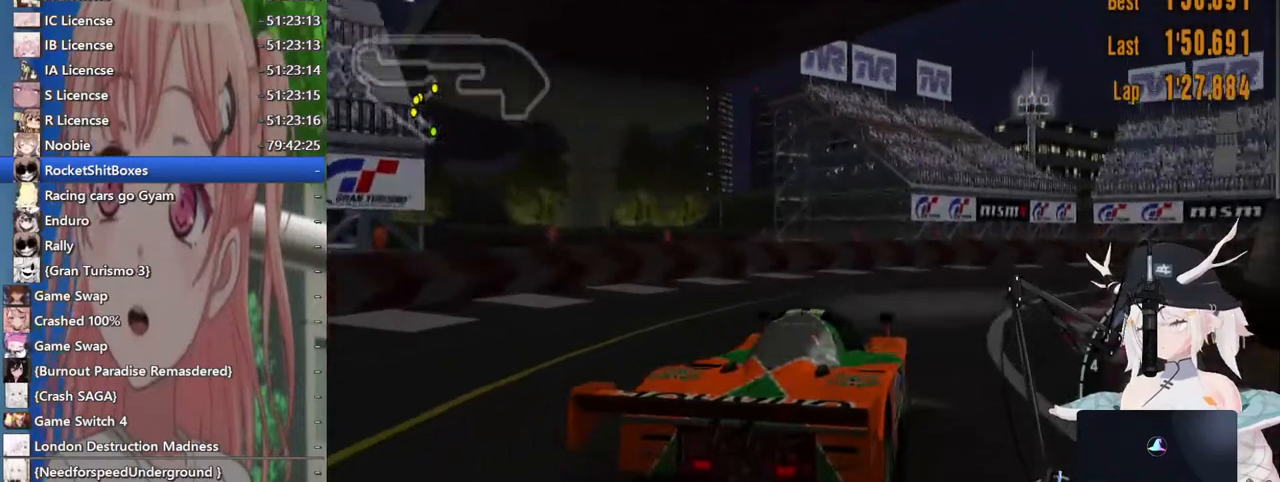
{"dt_ms": 1000, "buttons": [], "left_stick": "up-right", "right_stick": "center"}
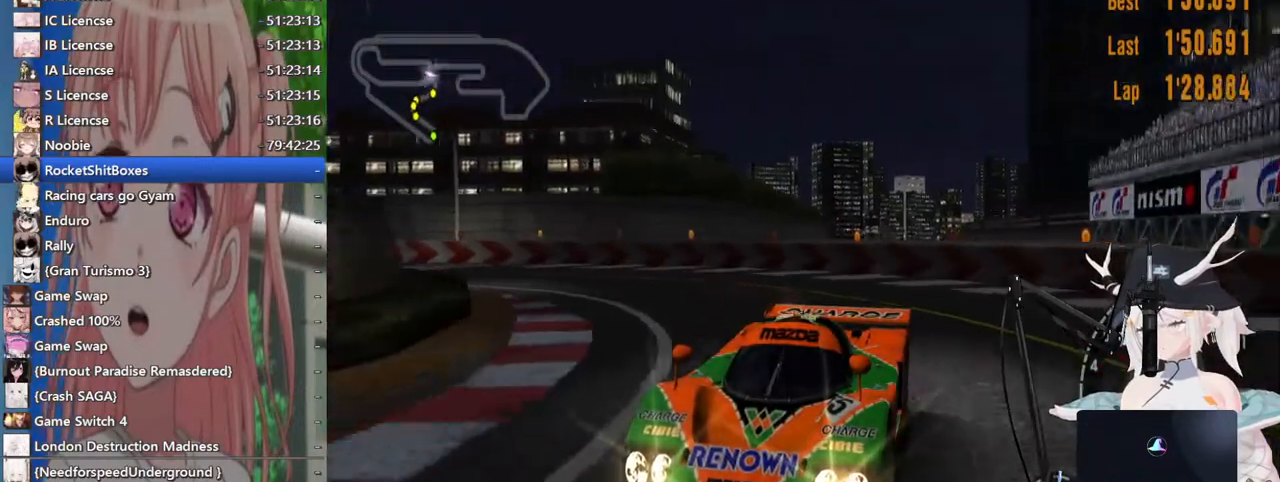
{"dt_ms": 500, "buttons": [], "left_stick": "up-right", "right_stick": "center", "events": []}
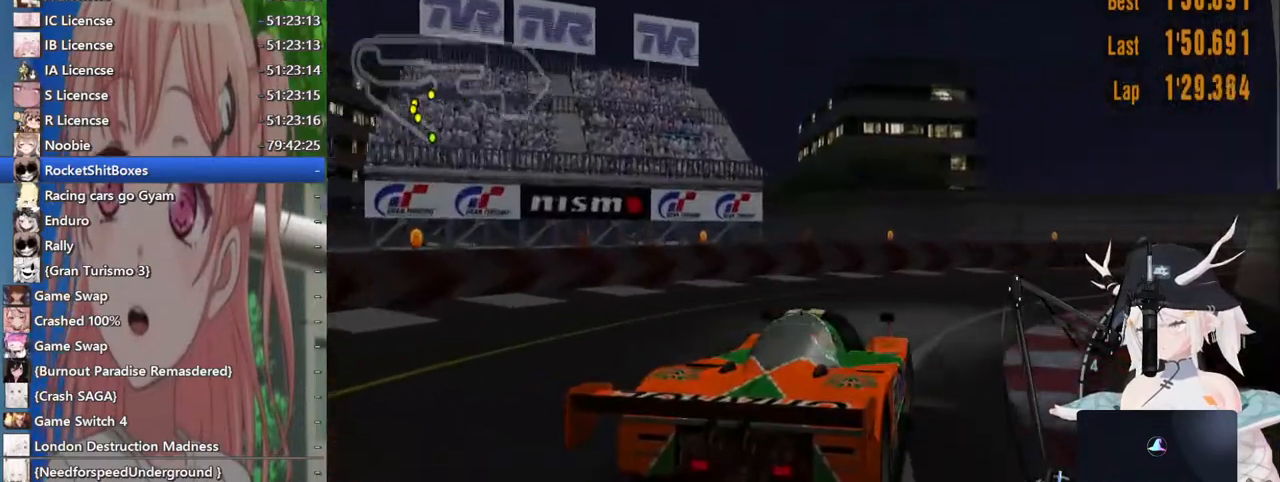
{"dt_ms": 500, "buttons": [], "left_stick": "up-right", "right_stick": "center", "events": []}
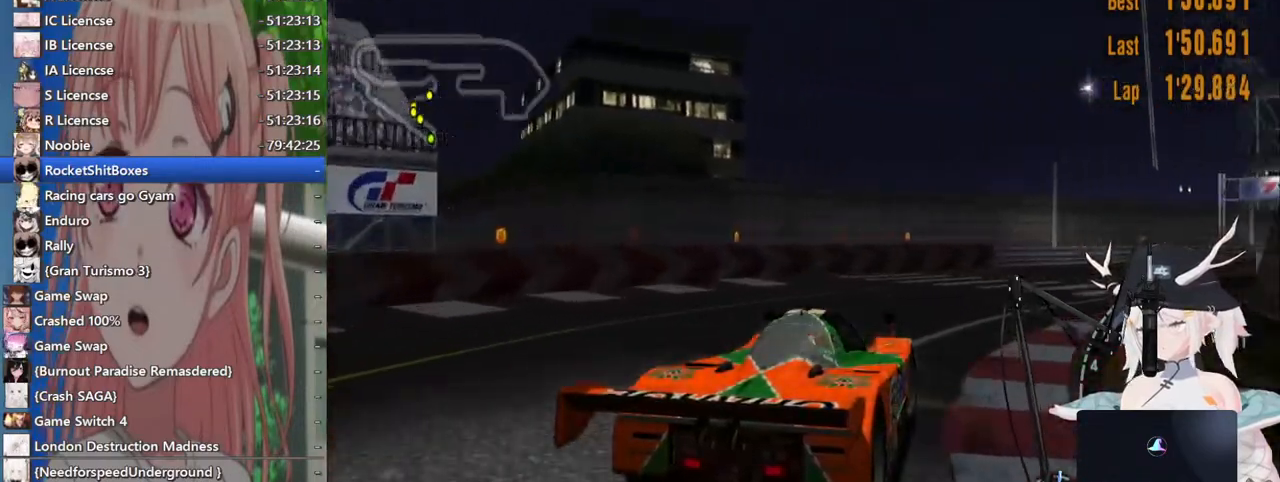
{"dt_ms": 500, "buttons": [], "left_stick": "center", "right_stick": "center", "events": [[500, "left_stick", "center"]]}
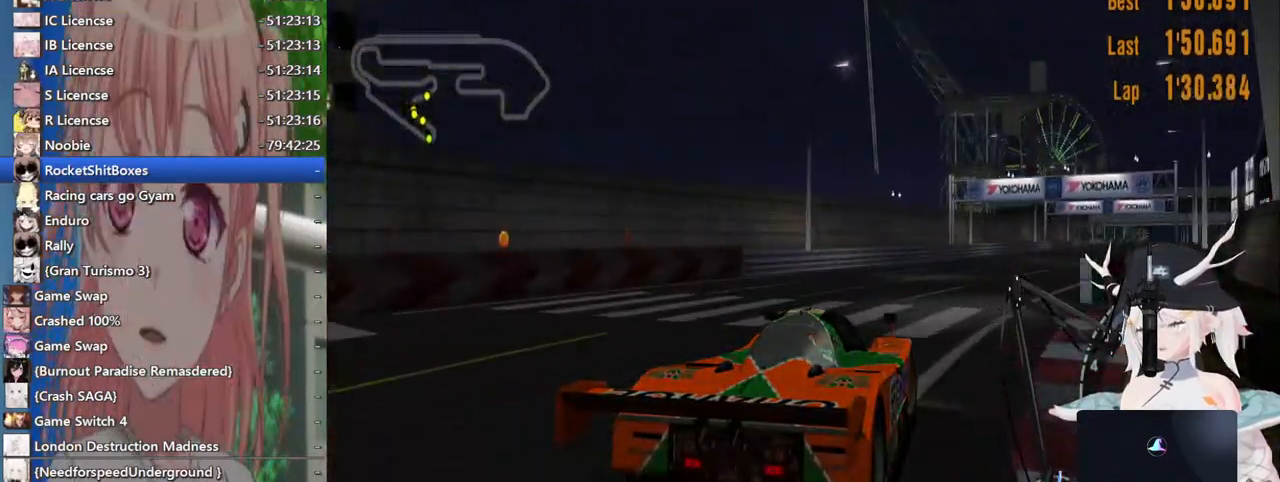
{"dt_ms": 500, "buttons": [], "left_stick": "center", "right_stick": "center", "events": [[67, "left_stick", "left"], [117, "left_stick", "center"]]}
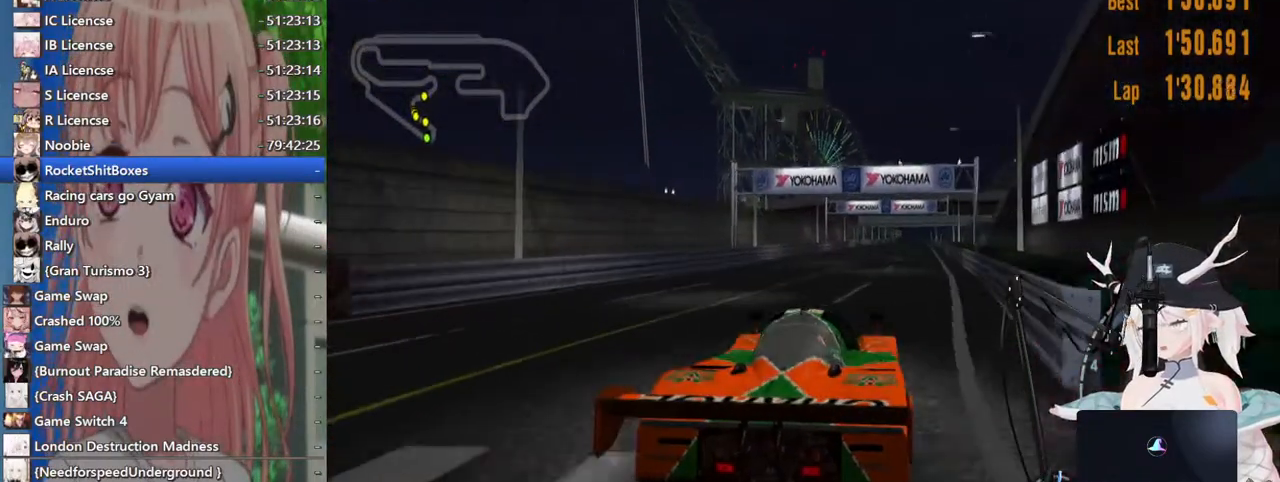
{"dt_ms": 500, "buttons": ["CROSS"], "left_stick": "center", "right_stick": "center", "events": [[267, "left_stick", "left"], [383, "left_stick", "center"], [500, "CROSS", "down"]]}
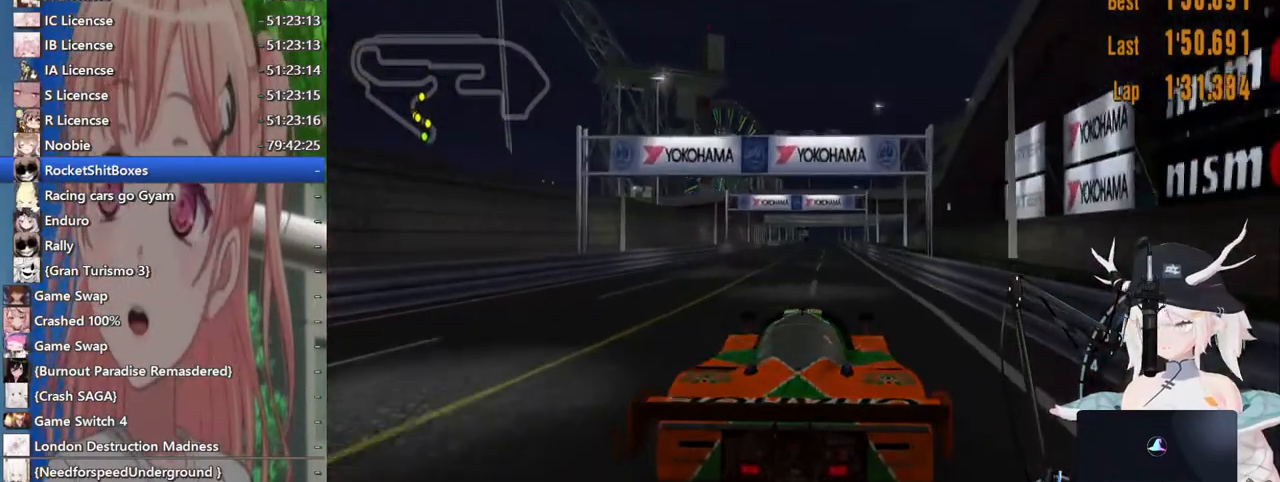
{"dt_ms": 500, "buttons": [], "left_stick": "center", "right_stick": "center", "events": [[167, "CROSS", "up"]]}
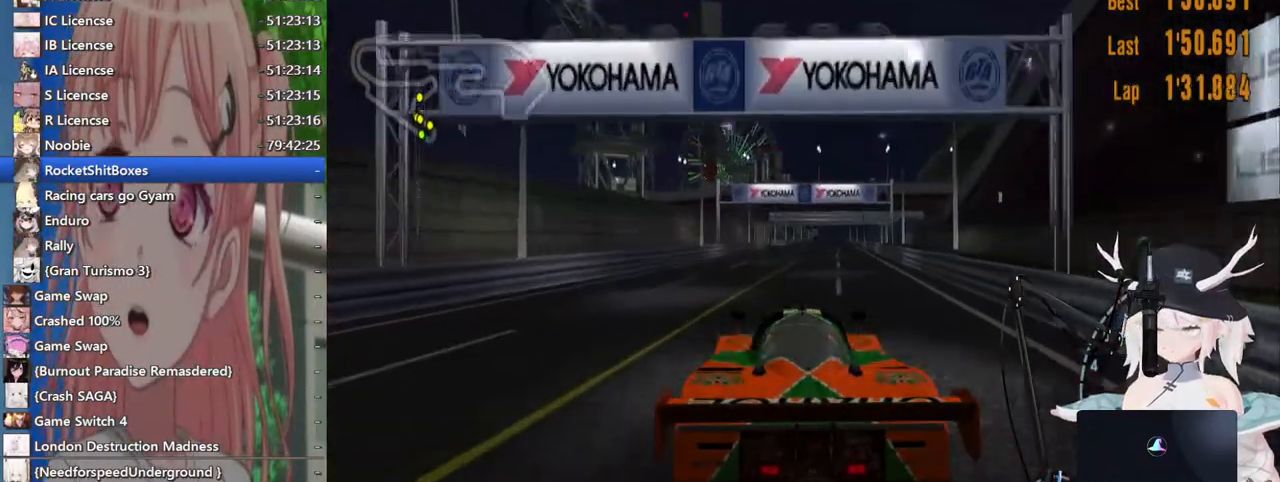
{"dt_ms": 500, "buttons": [], "left_stick": "center", "right_stick": "center", "events": []}
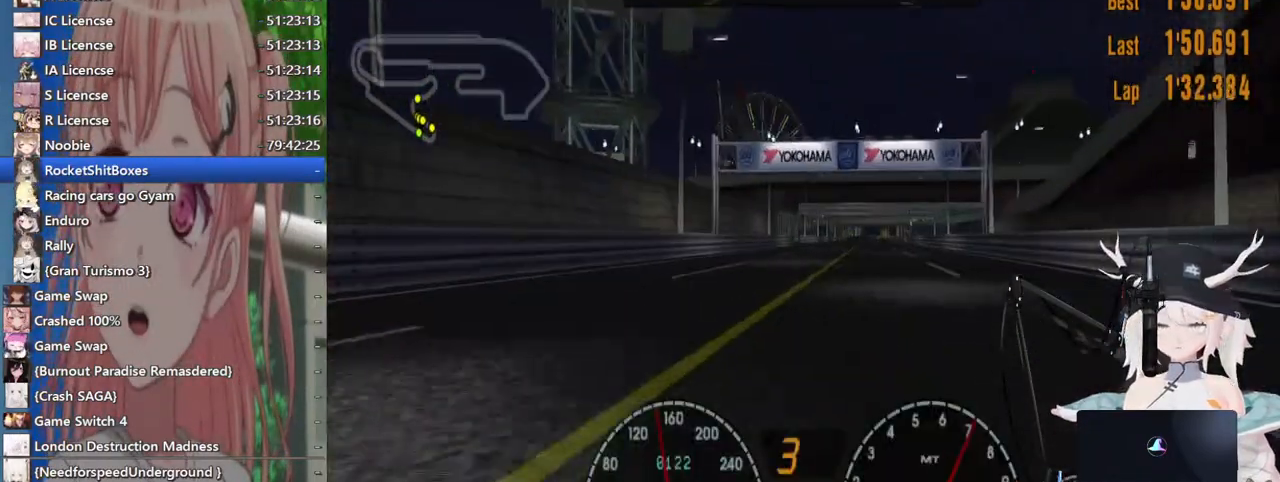
{"dt_ms": 500, "buttons": [], "left_stick": "right", "right_stick": "center", "events": [[217, "left_stick", "right"]]}
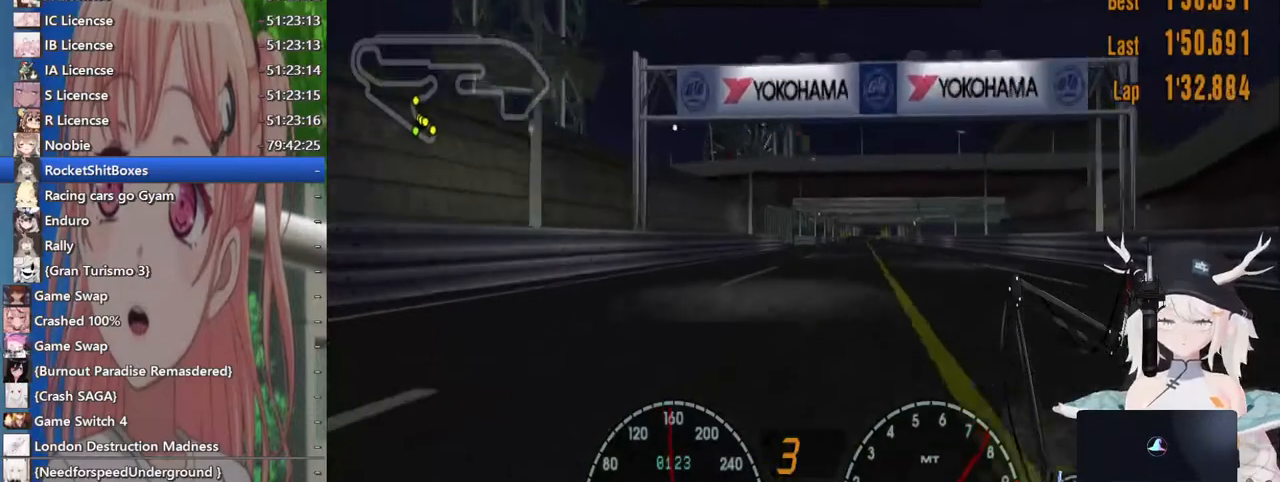
{"dt_ms": 500, "buttons": [], "left_stick": "left", "right_stick": "center", "events": [[233, "CROSS", "down"], [400, "CROSS", "up"], [483, "left_stick", "left"]]}
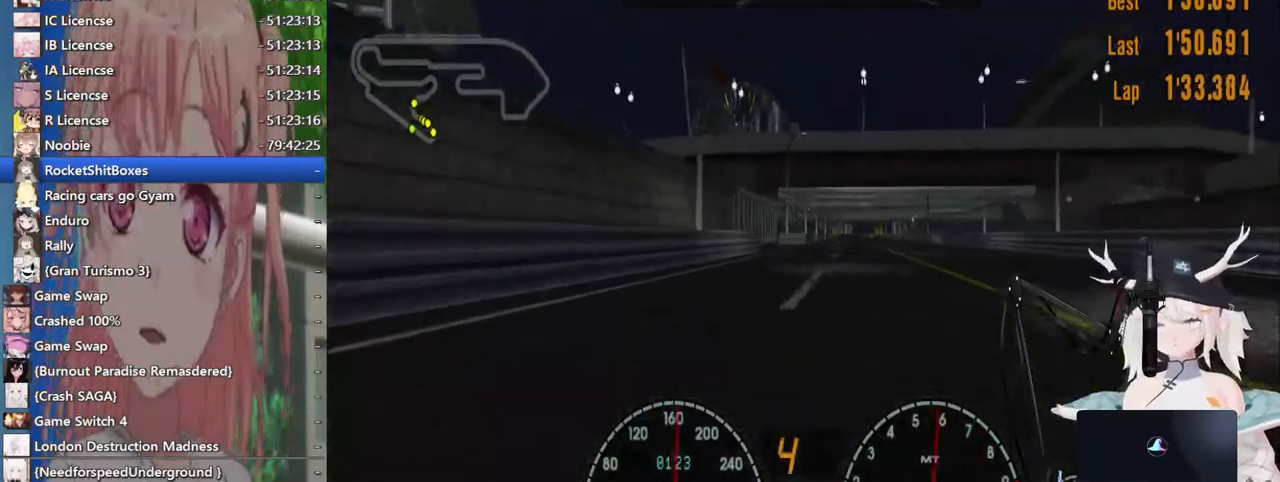
{"dt_ms": 500, "buttons": [], "left_stick": "right", "right_stick": "center", "events": [[100, "left_stick", "right"]]}
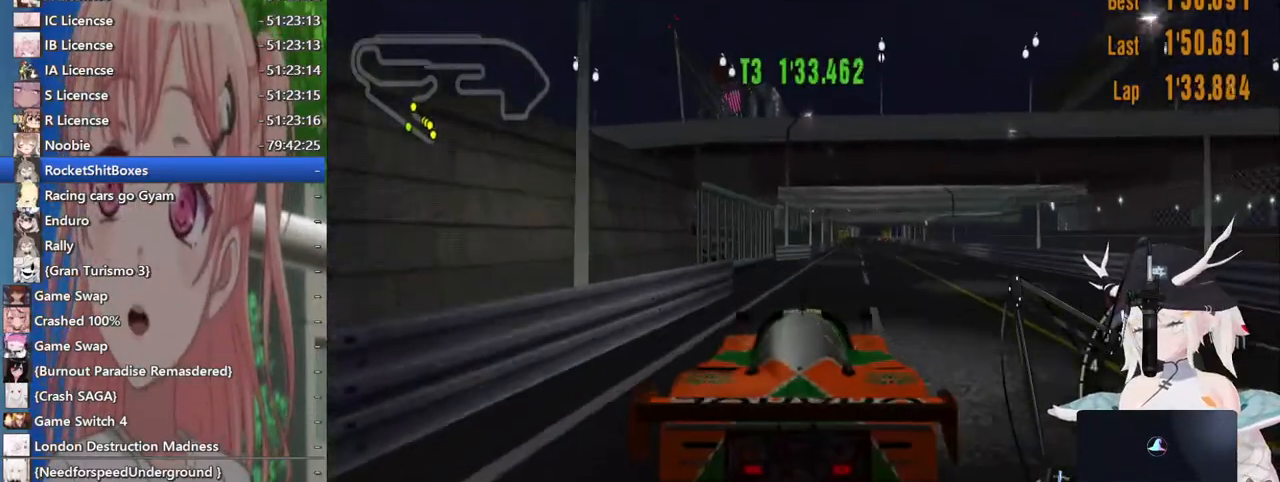
{"dt_ms": 500, "buttons": [], "left_stick": "center", "right_stick": "center", "events": [[483, "left_stick", "center"]]}
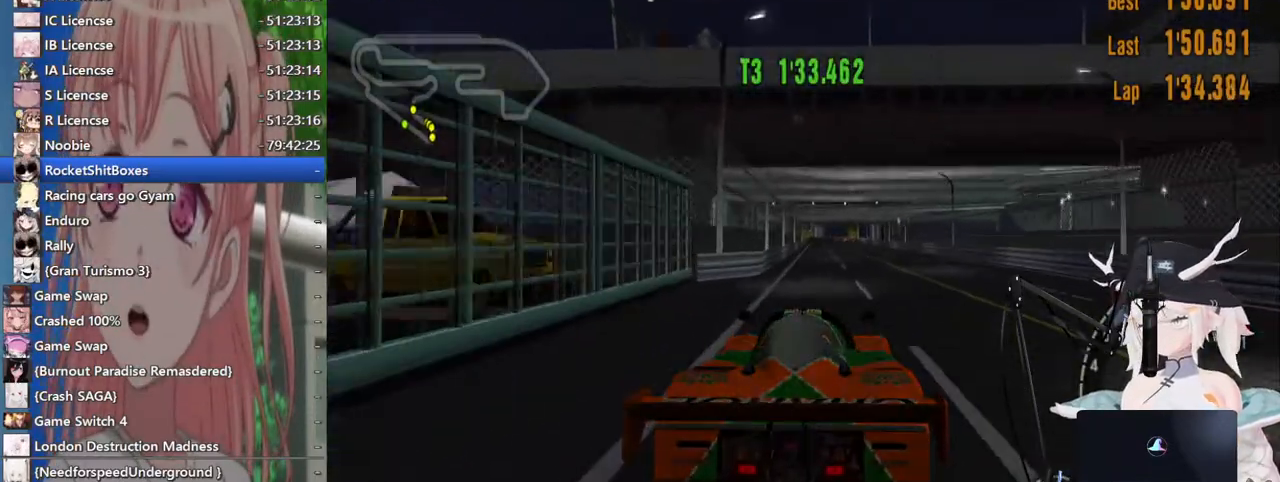
{"dt_ms": 500, "buttons": [], "left_stick": "left", "right_stick": "center", "events": [[267, "left_stick", "left"]]}
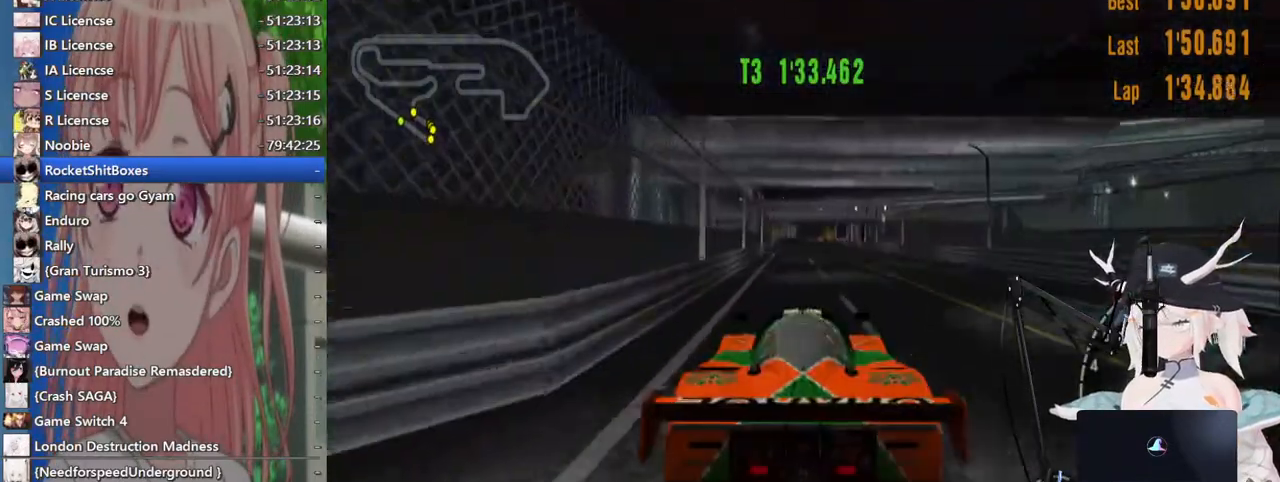
{"dt_ms": 500, "buttons": [], "left_stick": "center", "right_stick": "center", "events": [[233, "left_stick", "center"], [283, "left_stick", "right"], [367, "left_stick", "center"]]}
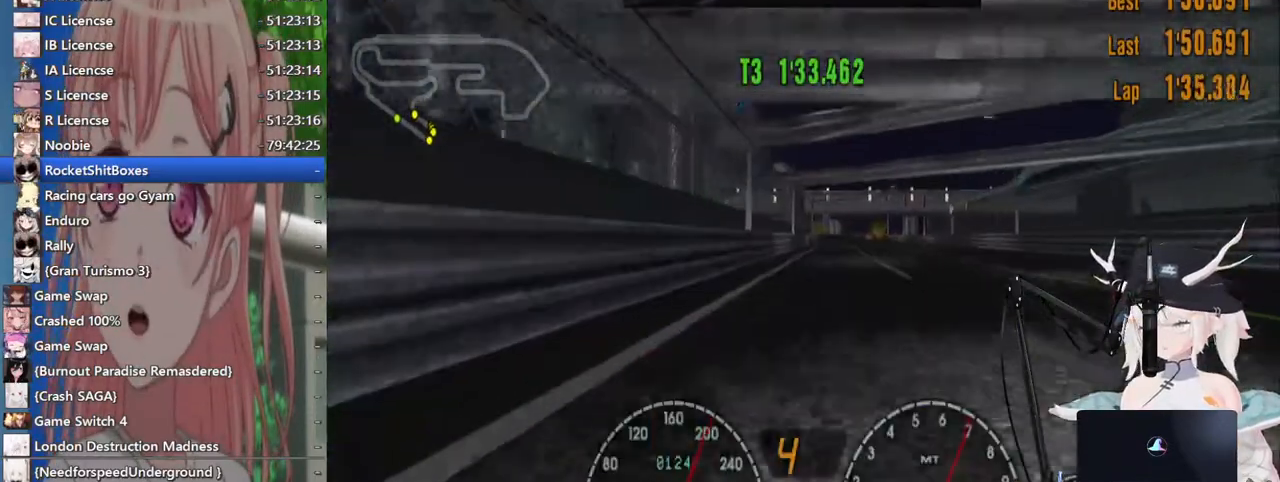
{"dt_ms": 500, "buttons": [], "left_stick": "center", "right_stick": "center", "events": []}
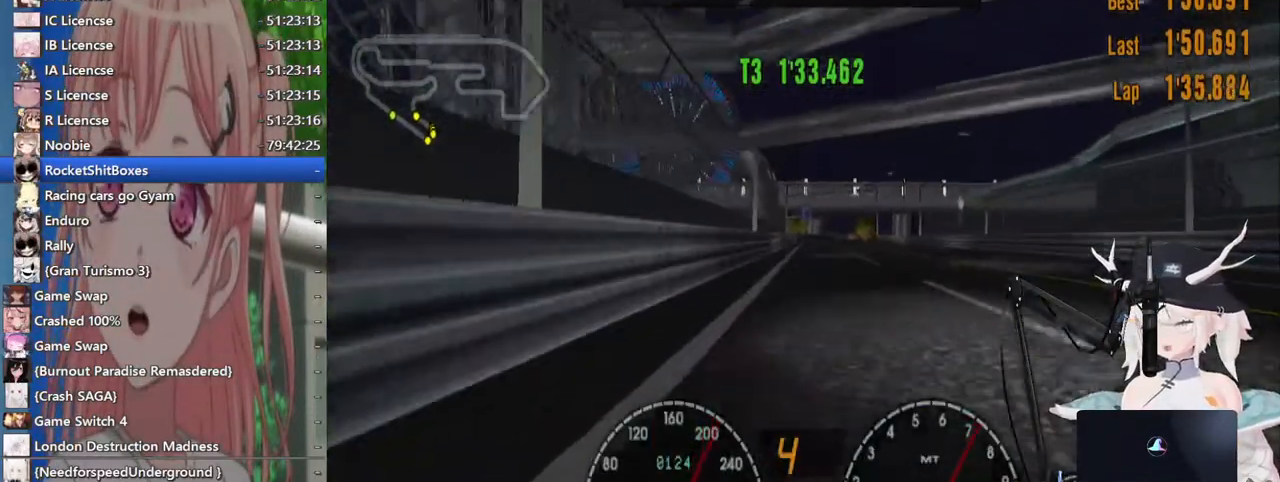
{"dt_ms": 500, "buttons": [], "left_stick": "center", "right_stick": "center", "events": []}
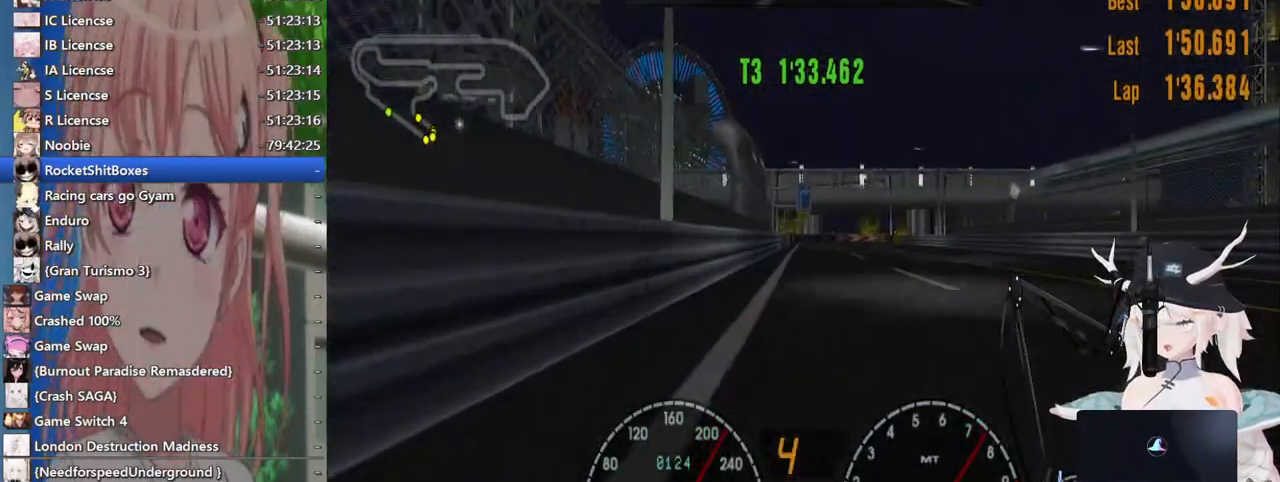
{"dt_ms": 500, "buttons": [], "left_stick": "center", "right_stick": "center", "events": []}